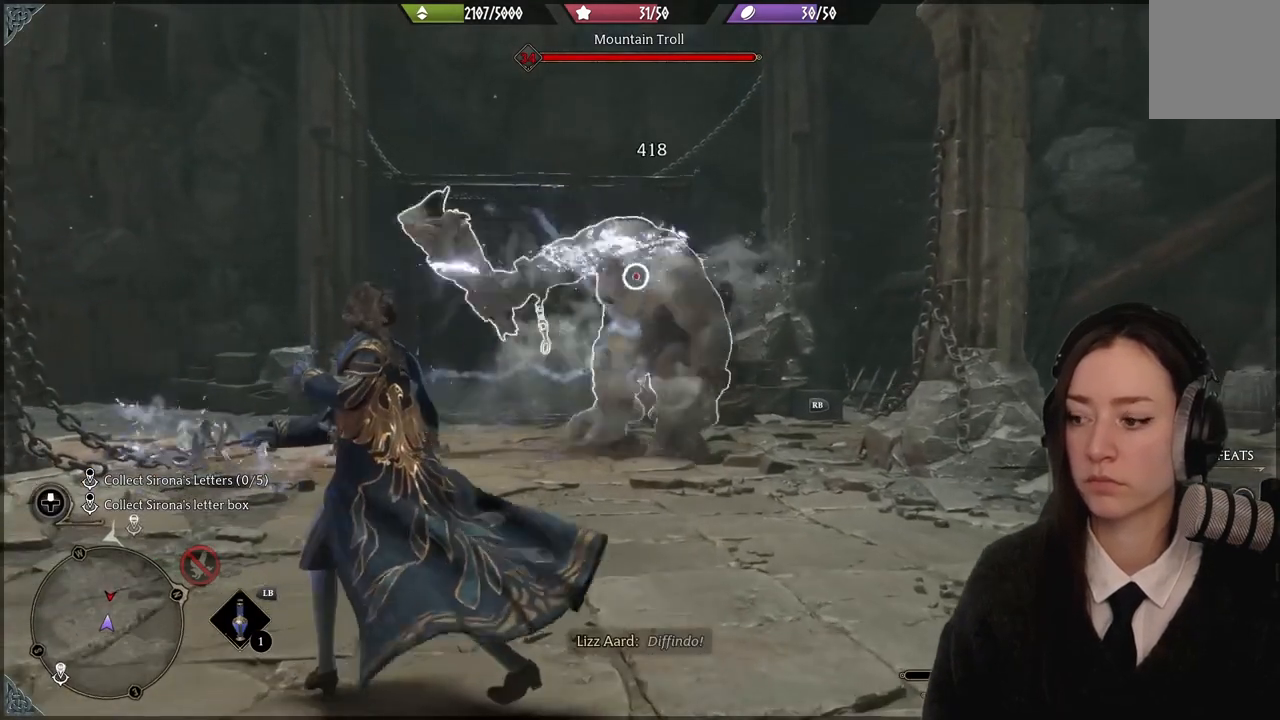
Gameplay with a controller (Xbox layout); each line is a JSON object with the inputs held at the frame after it. "events" lists button and stick changes between this image and that frame as [ms after this image, input, new state], when the widget could be followed in between. Not read: L3 Z.
{"buttons": [], "left_stick": "center", "right_stick": "center", "events": [[166, "B", "down"], [233, "B", "up"], [500, "R2", "up"]]}
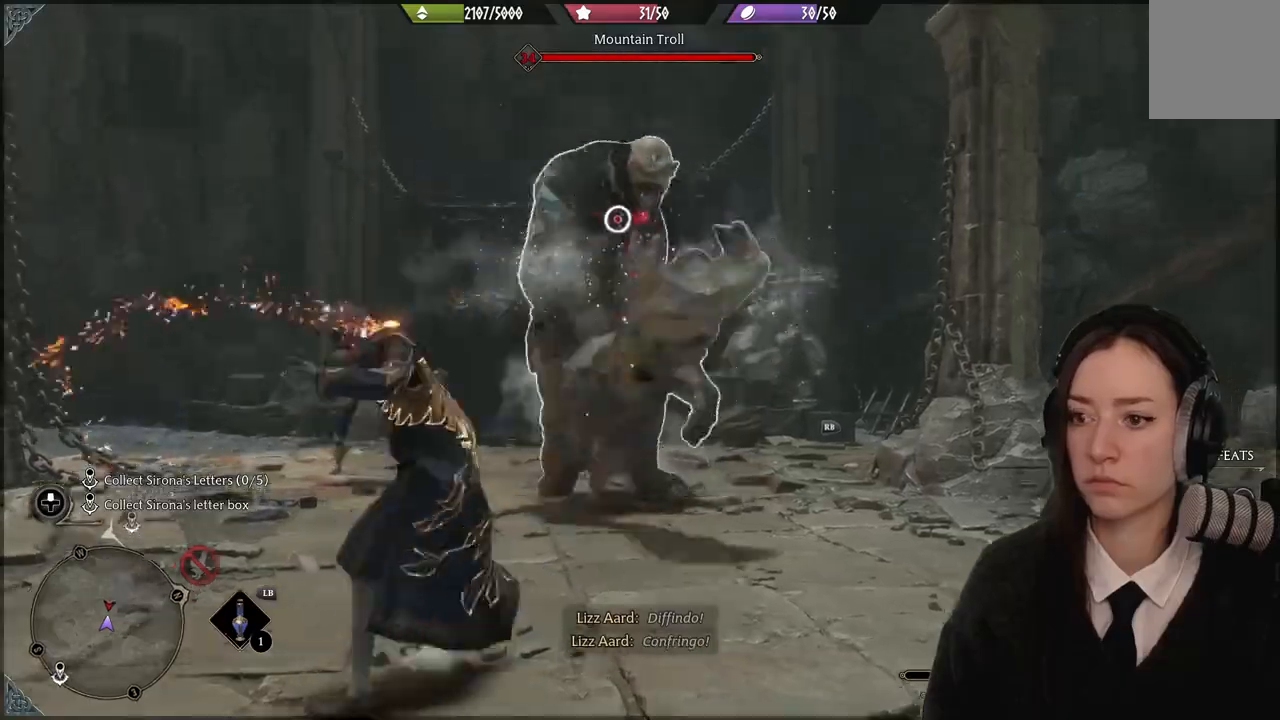
{"buttons": [], "left_stick": "right", "right_stick": "center", "events": [[300, "left_stick", "right"], [400, "B", "down"], [501, "B", "up"]]}
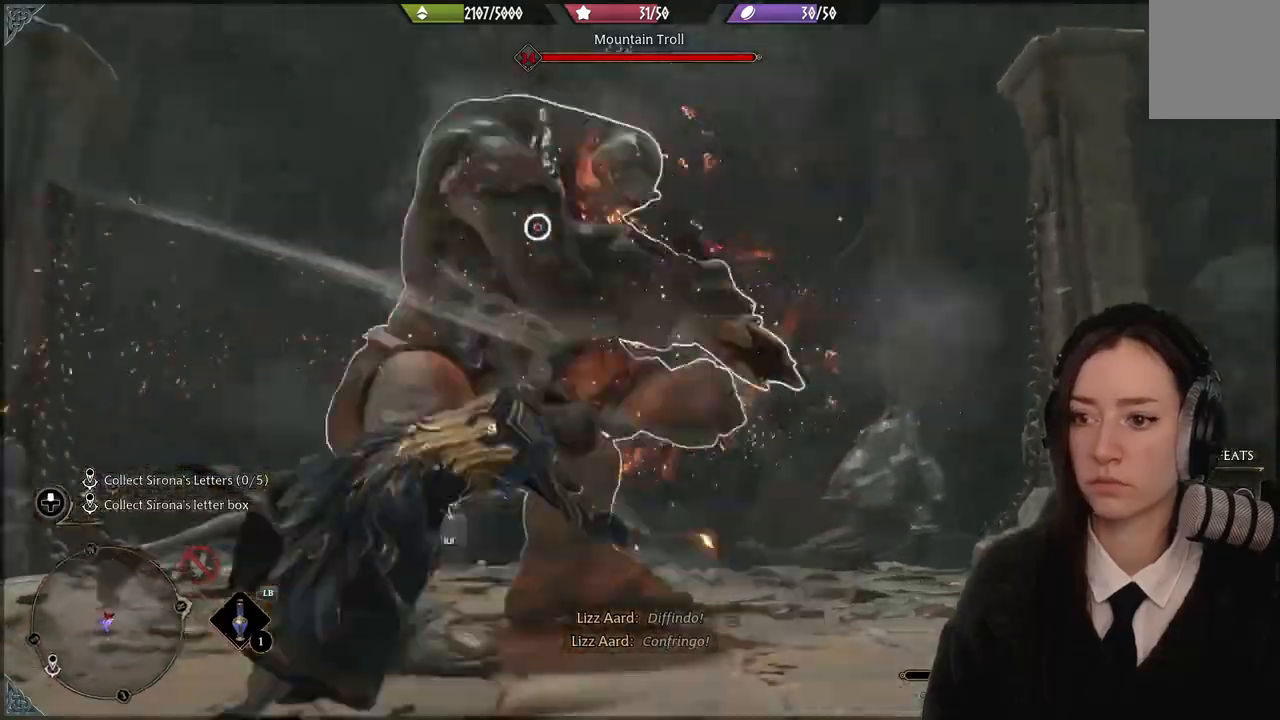
{"buttons": [], "left_stick": "center", "right_stick": "center", "events": [[200, "right_stick", "down-left"], [433, "left_stick", "center"], [433, "right_stick", "center"]]}
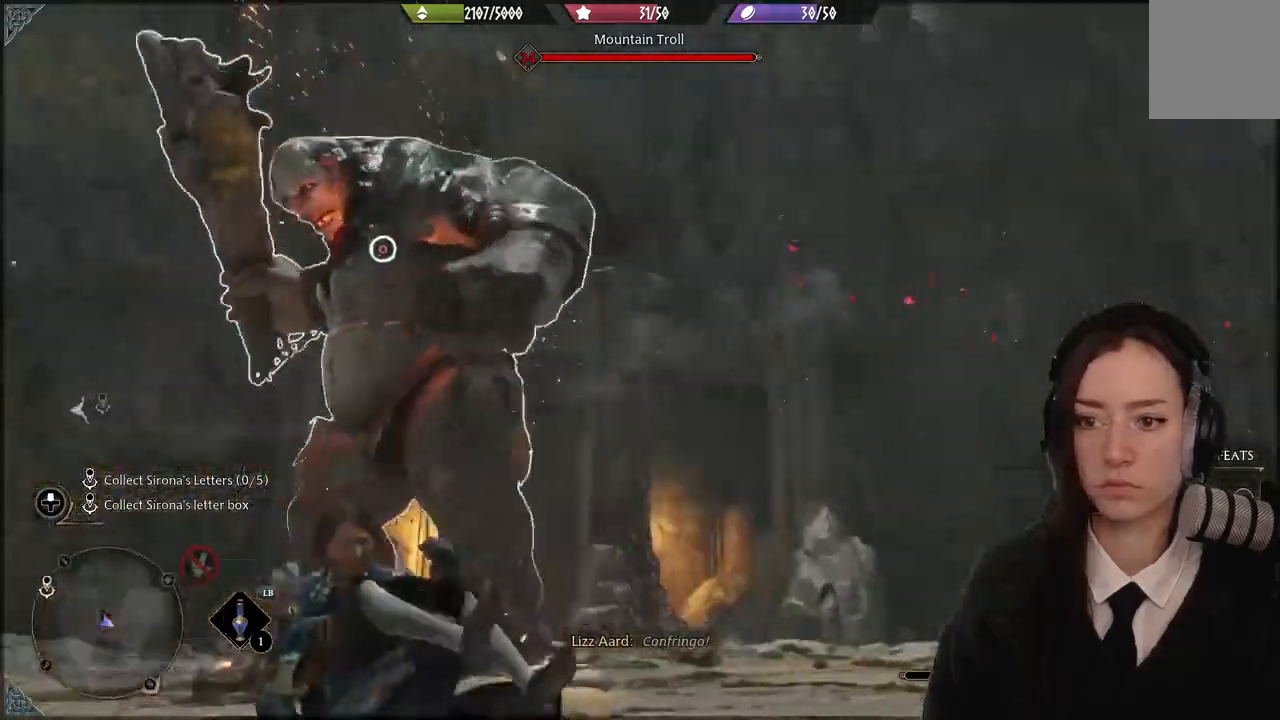
{"buttons": [], "left_stick": "right", "right_stick": "center", "events": [[467, "left_stick", "right"]]}
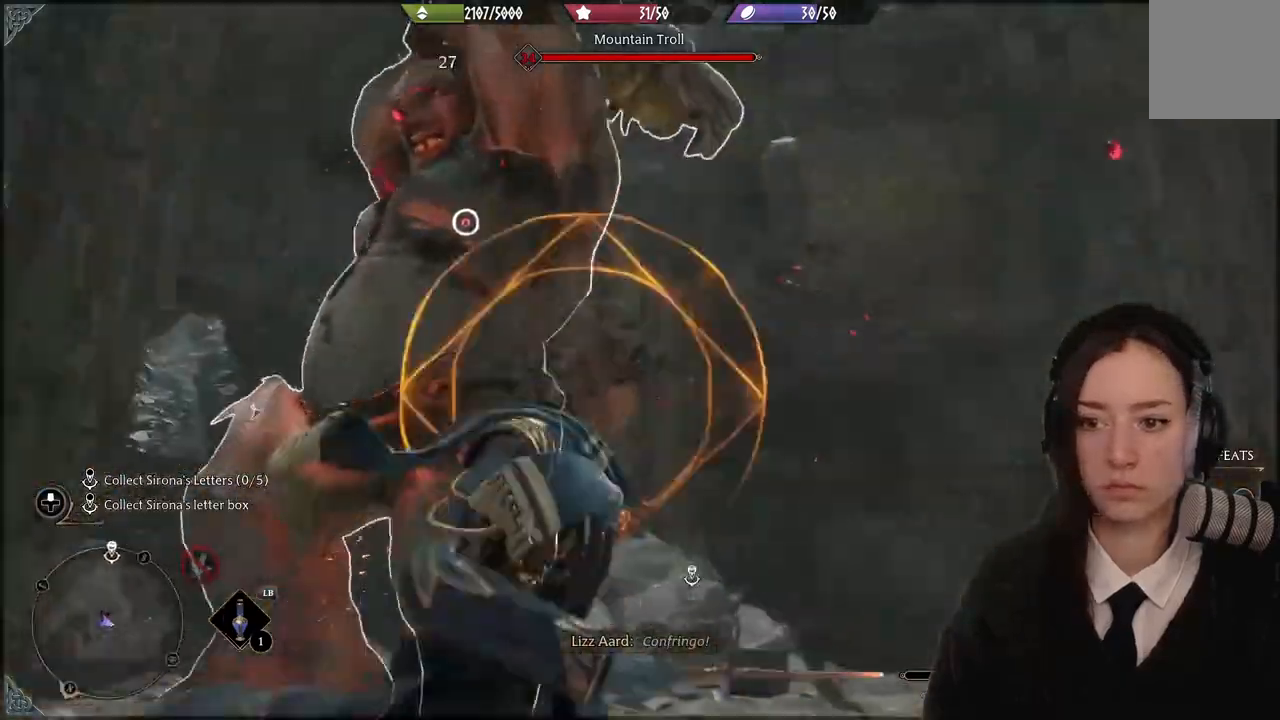
{"buttons": [], "left_stick": "down-left", "right_stick": "down-left", "events": [[33, "B", "down"], [200, "B", "up"], [367, "left_stick", "center"], [367, "right_stick", "down-left"], [500, "left_stick", "down-left"]]}
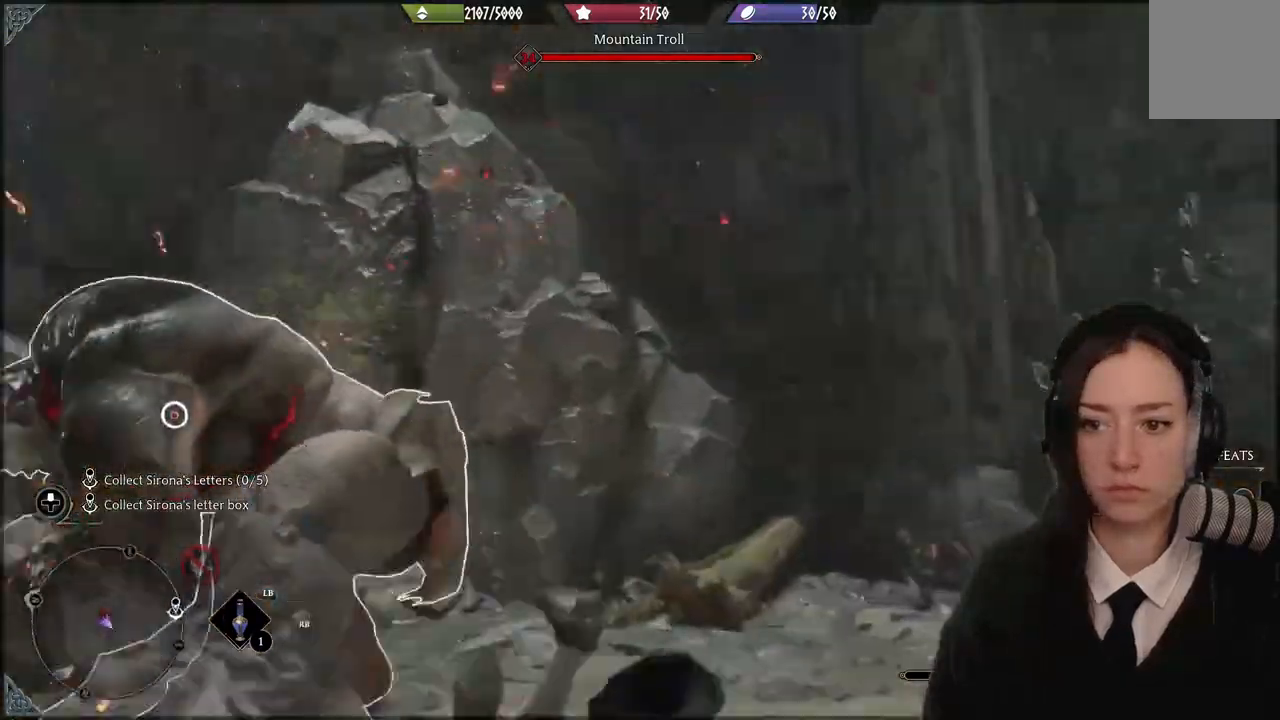
{"buttons": ["A", "R2"], "left_stick": "up", "right_stick": "center", "events": [[134, "R2", "down"], [134, "right_stick", "center"], [167, "left_stick", "left"], [300, "A", "down"], [300, "left_stick", "up-left"], [401, "A", "up"], [401, "left_stick", "up"], [467, "A", "down"]]}
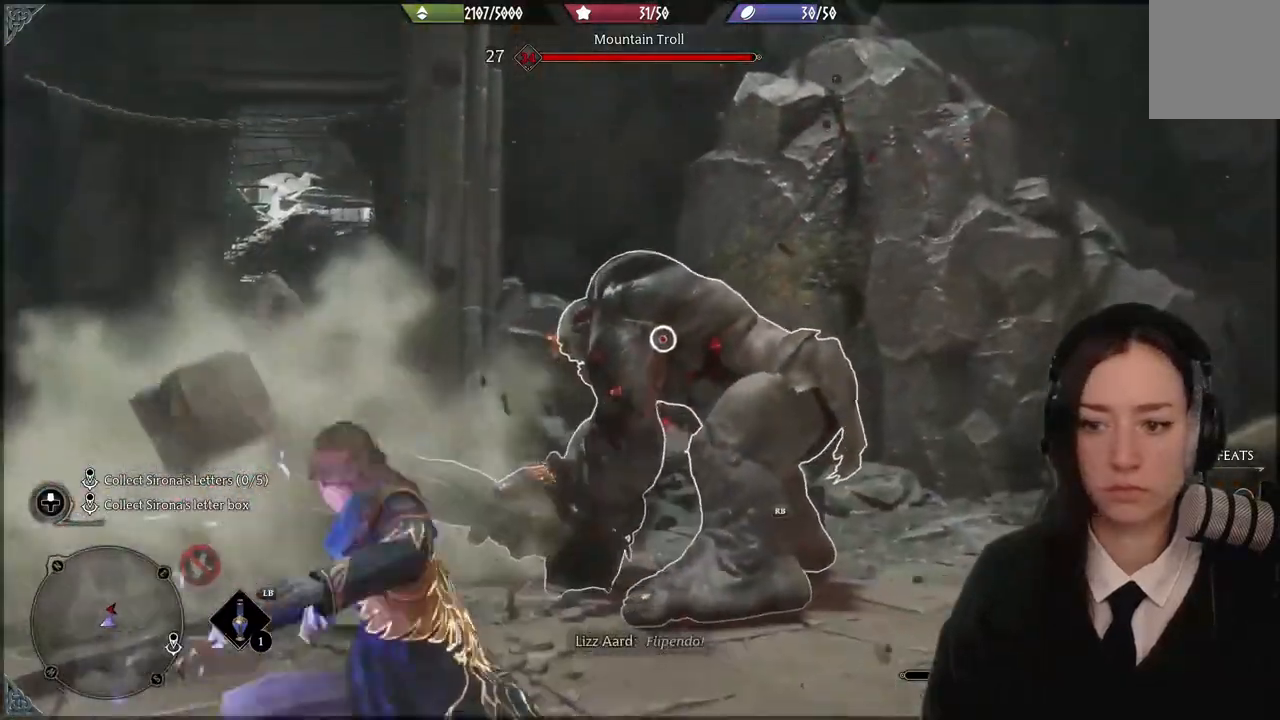
{"buttons": [], "left_stick": "center", "right_stick": "center", "events": [[66, "A", "up"], [133, "A", "down"], [233, "A", "up"], [367, "R2", "up"], [367, "left_stick", "center"]]}
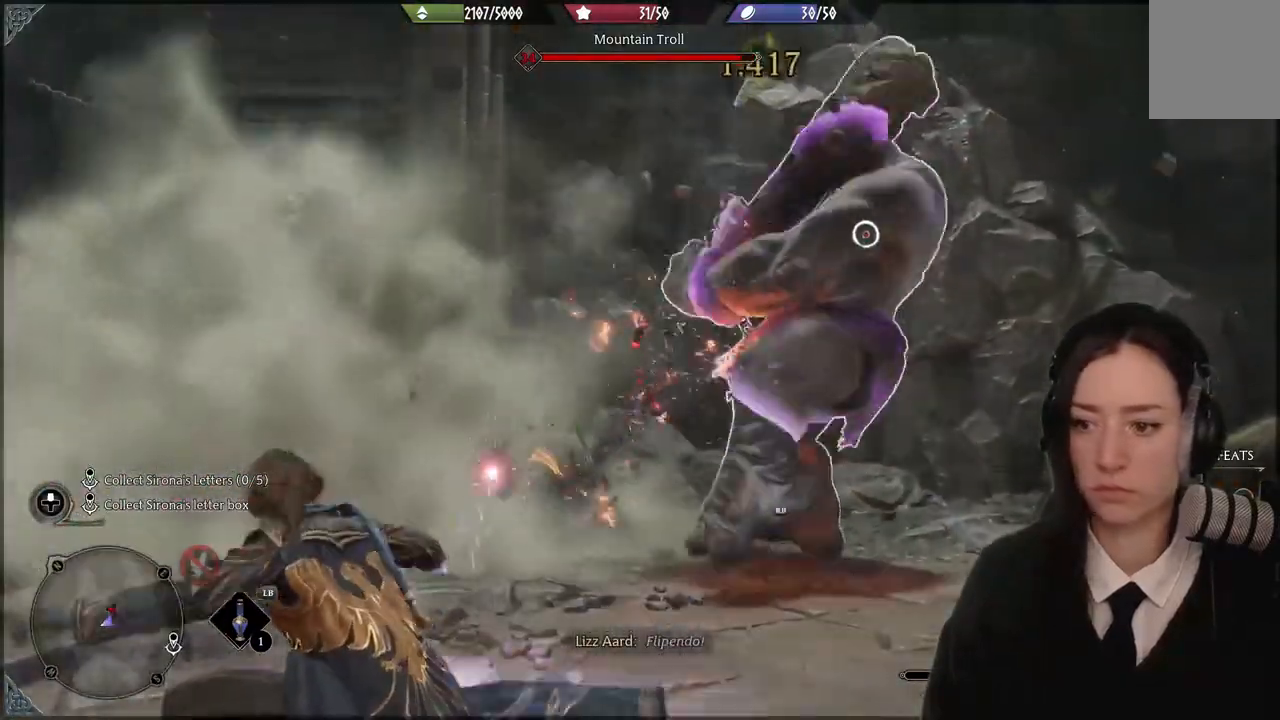
{"buttons": ["R2"], "left_stick": "center", "right_stick": "center", "events": [[33, "R2", "down"], [134, "R2", "up"], [200, "R2", "down"]]}
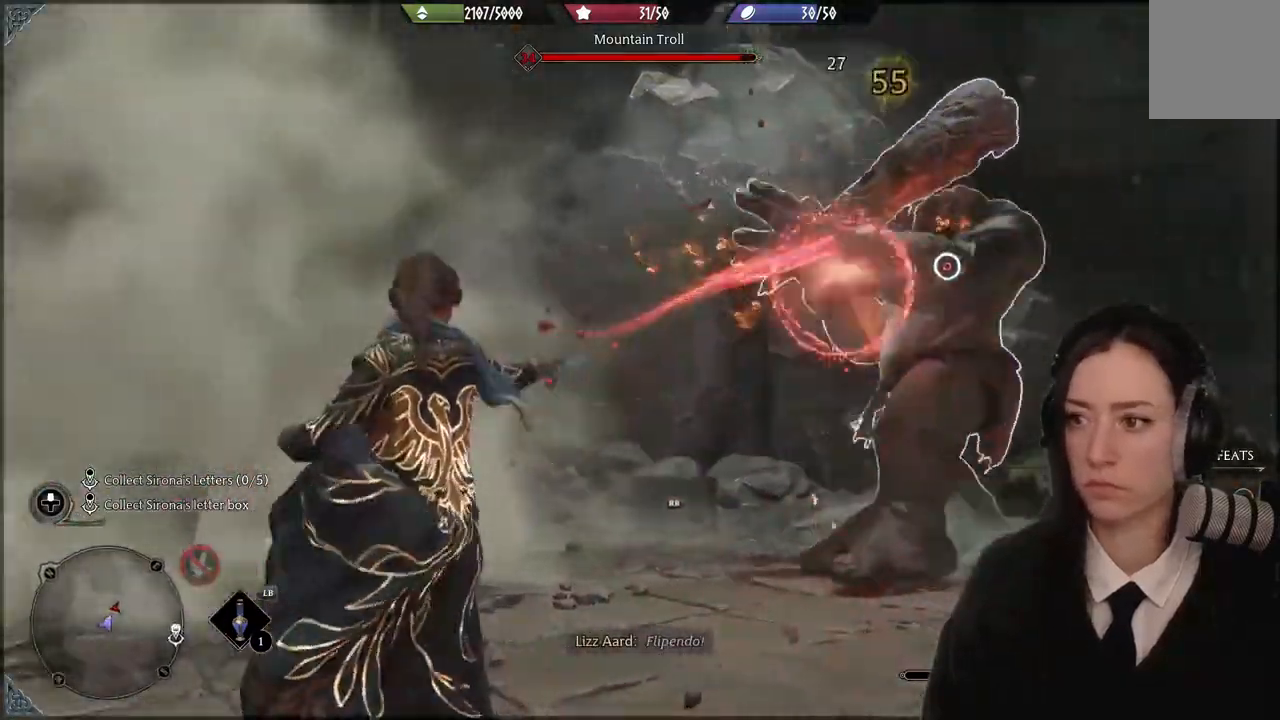
{"buttons": ["R2"], "left_stick": "up-right", "right_stick": "center"}
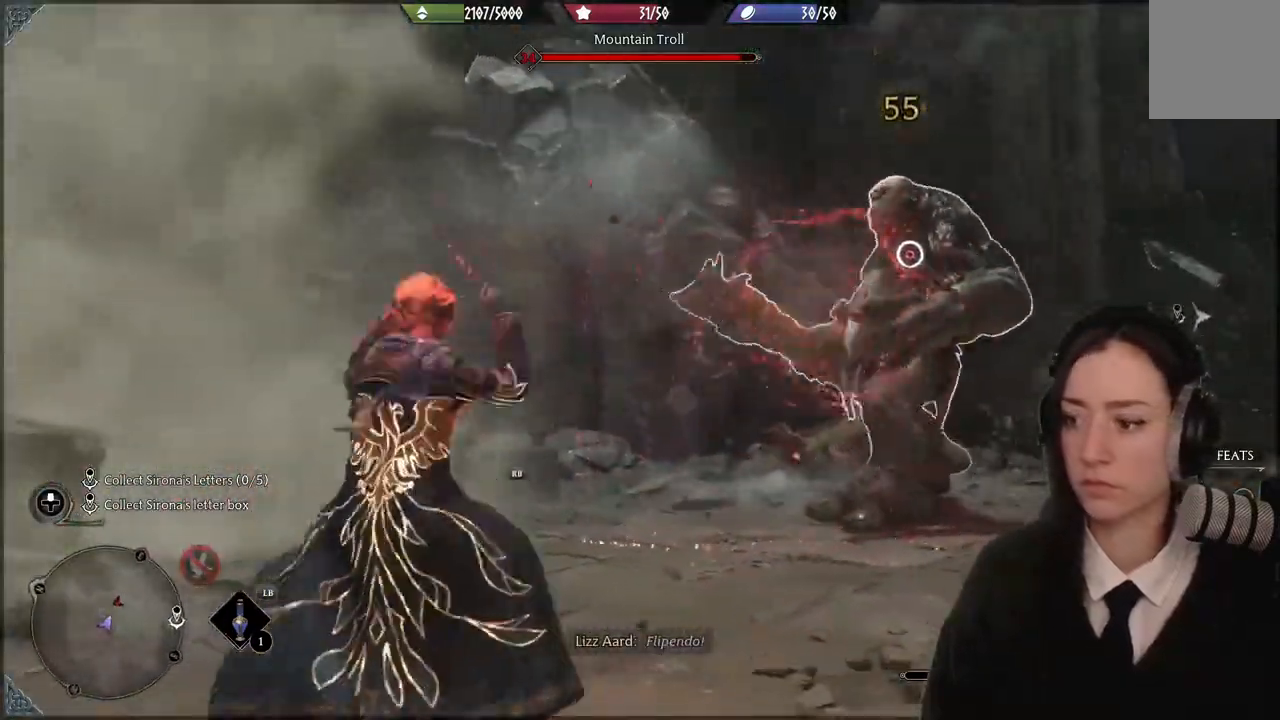
{"buttons": [], "left_stick": "up-right", "right_stick": "center", "events": [[100, "R2", "up"], [200, "R2", "down"], [501, "R2", "up"]]}
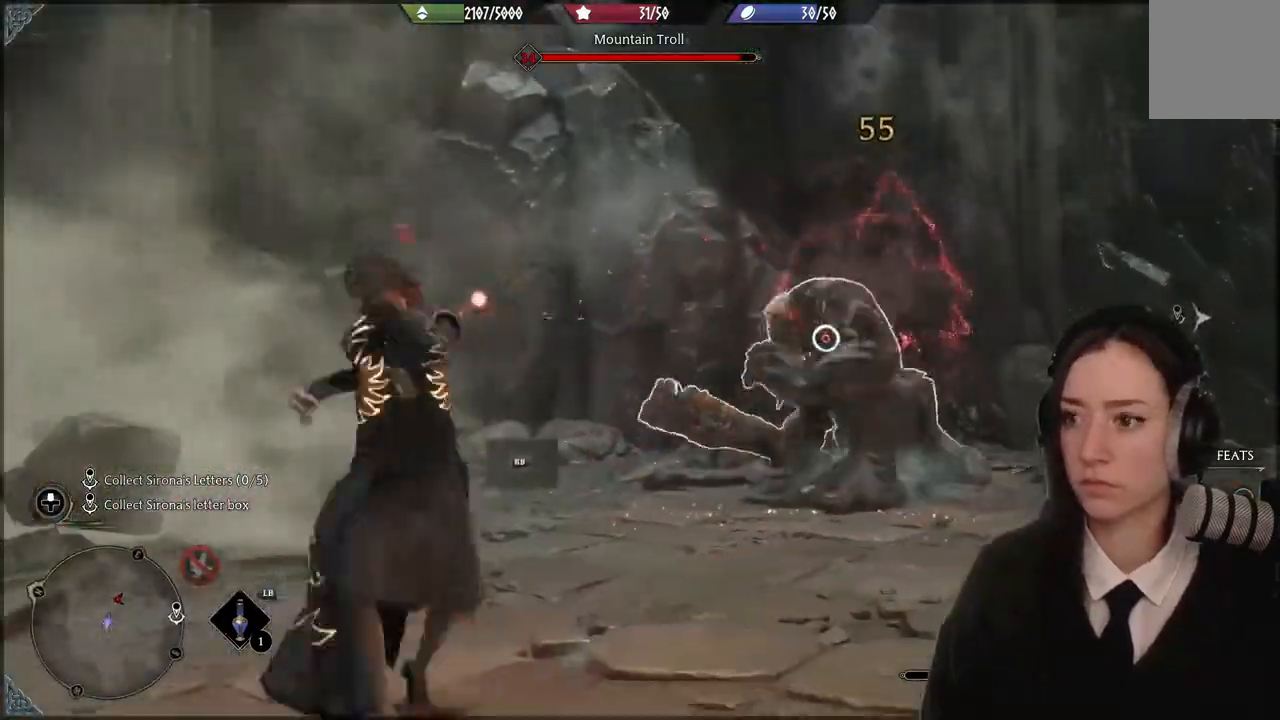
{"buttons": ["Y", "R2"], "left_stick": "up-right", "right_stick": "center", "events": [[100, "R2", "down"], [433, "Y", "down"]]}
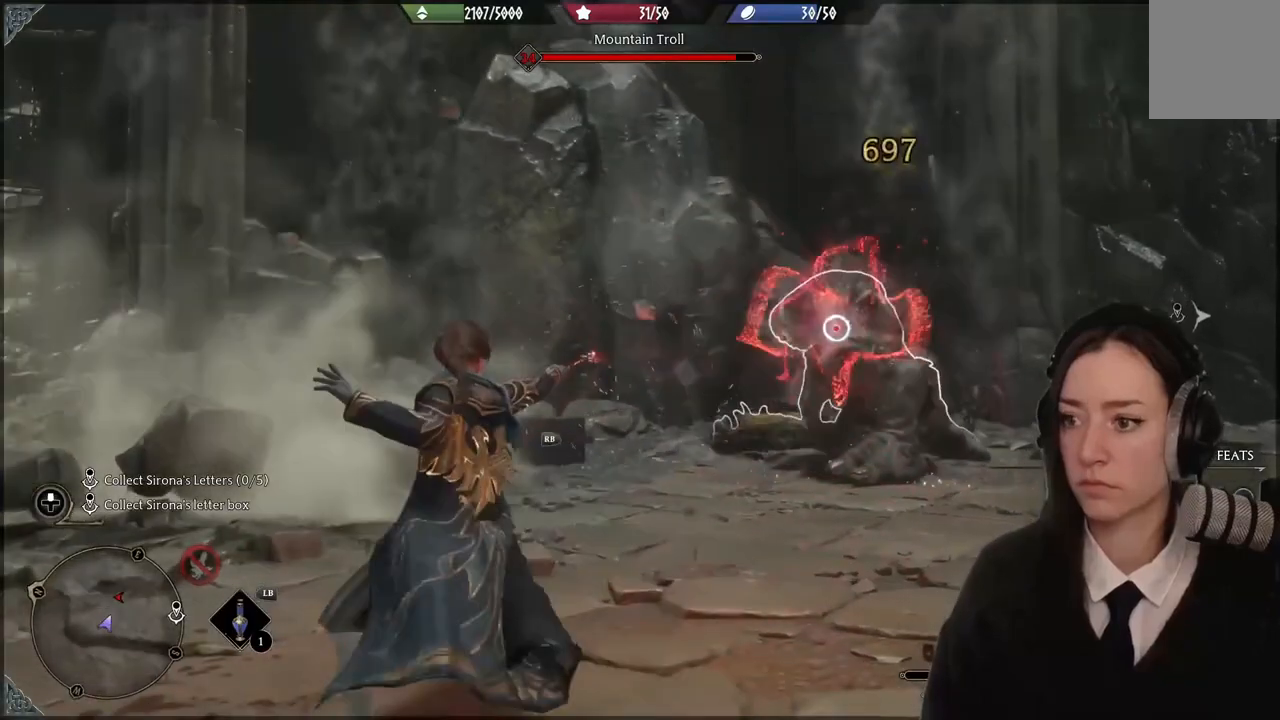
{"buttons": ["R2"], "left_stick": "up-right", "right_stick": "center", "events": [[67, "Y", "up"], [100, "Y", "down"], [267, "Y", "up"], [334, "Y", "down"], [467, "Y", "up"]]}
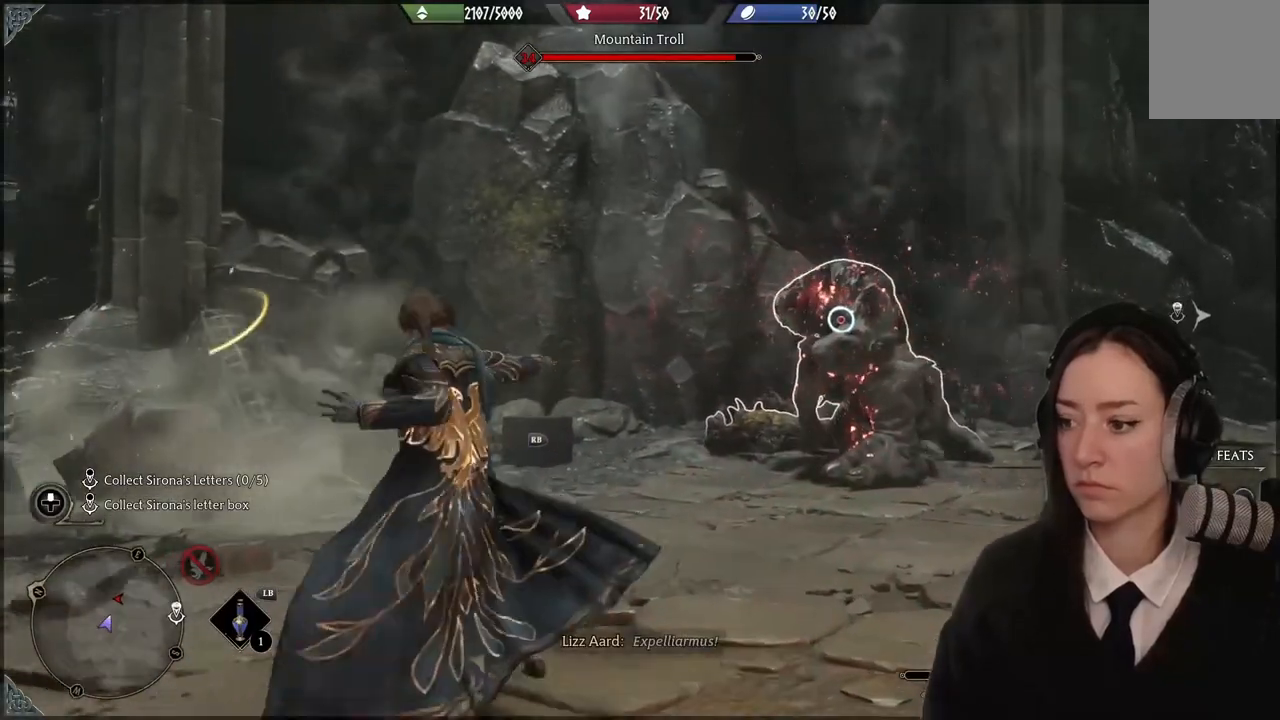
{"buttons": [], "left_stick": "up-right", "right_stick": "center", "events": [[166, "R2", "up"]]}
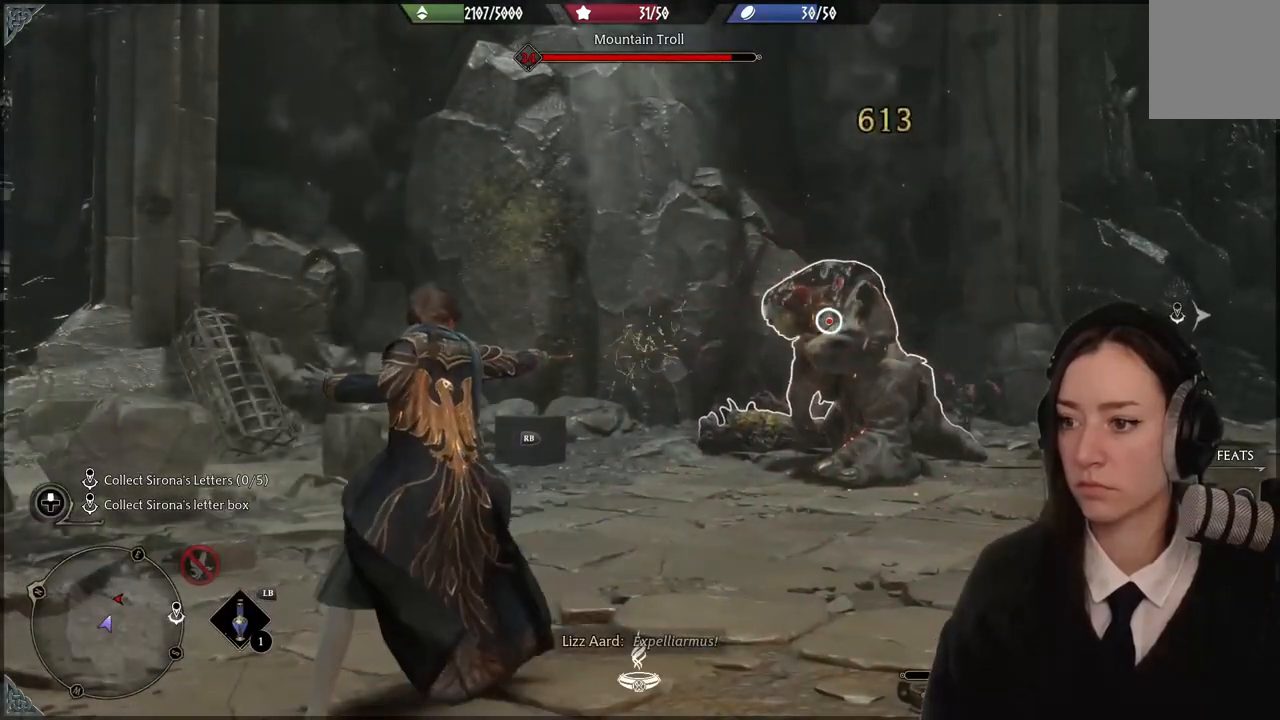
{"buttons": ["R2"], "left_stick": "up-right", "right_stick": "center", "events": [[100, "right_stick", "down-right"], [200, "R2", "down"], [300, "right_stick", "center"], [334, "R2", "up"], [401, "R2", "down"]]}
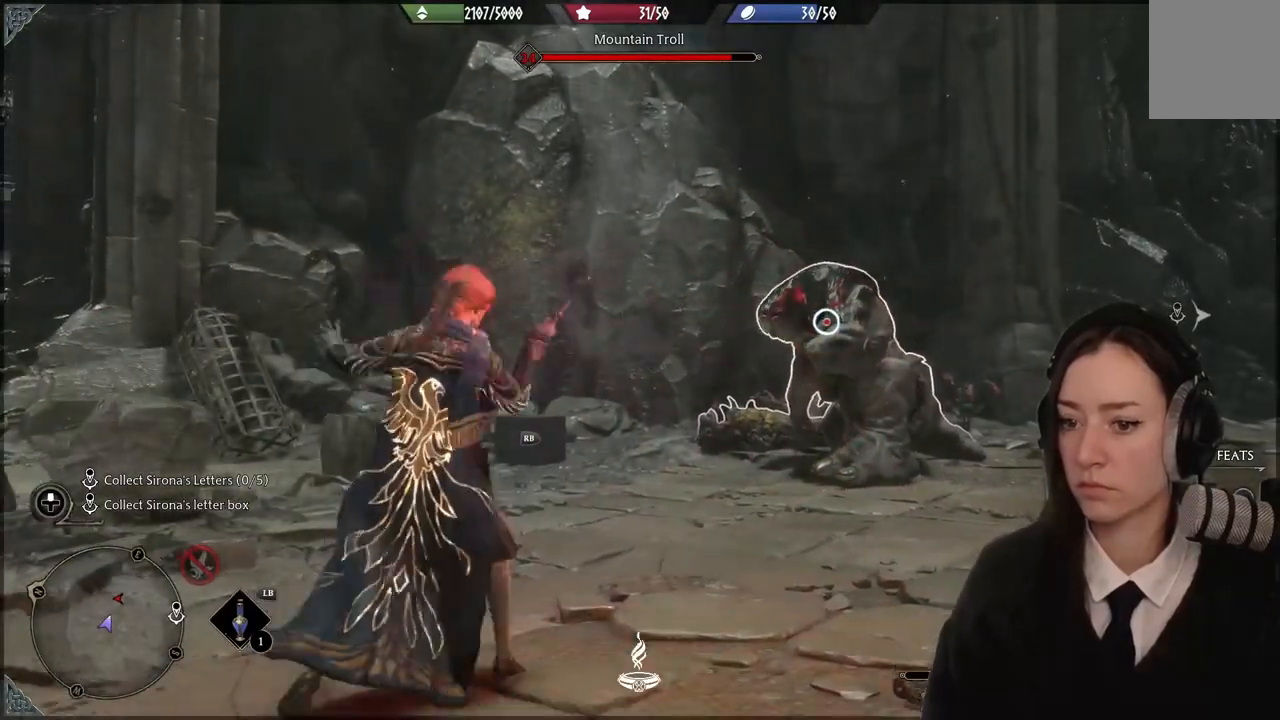
{"buttons": [], "left_stick": "up-right", "right_stick": "center", "events": [[66, "R2", "up"], [200, "R2", "down"], [300, "R2", "up"], [400, "R2", "down"], [500, "R2", "up"]]}
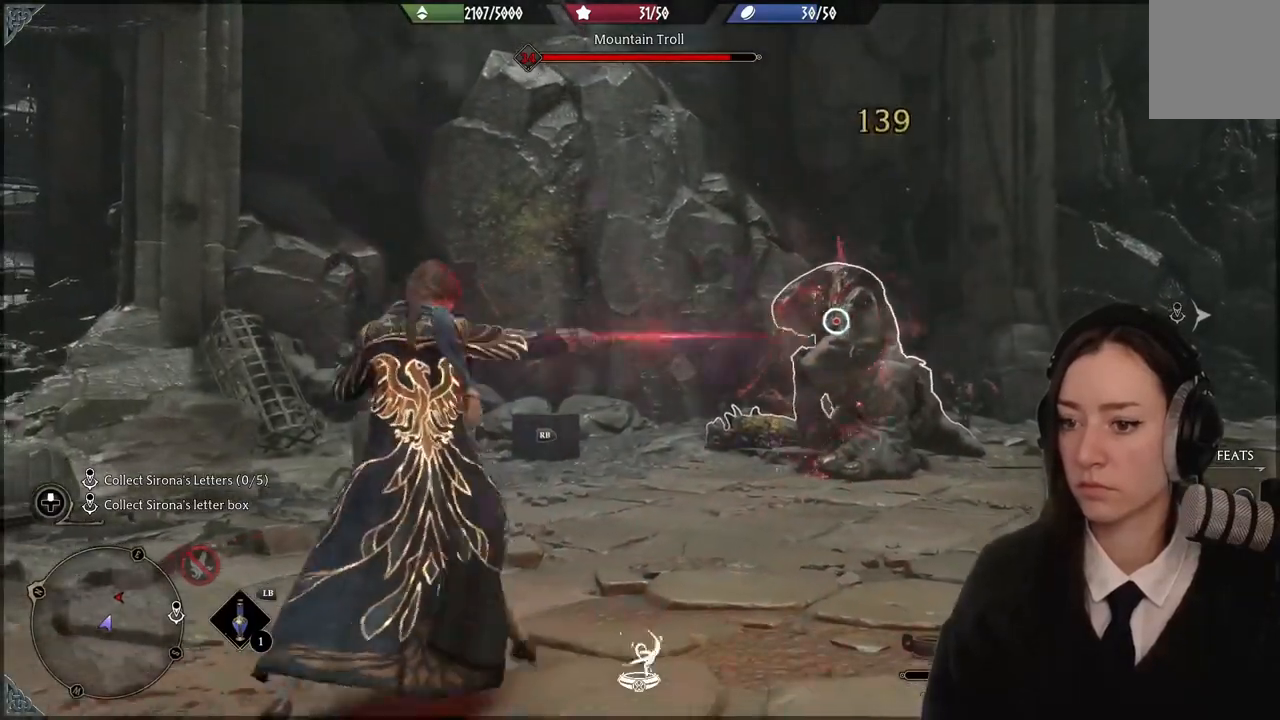
{"buttons": [], "left_stick": "up-right", "right_stick": "center", "events": [[167, "R1", "down"], [234, "R1", "up"], [367, "R1", "down"], [434, "R1", "up"]]}
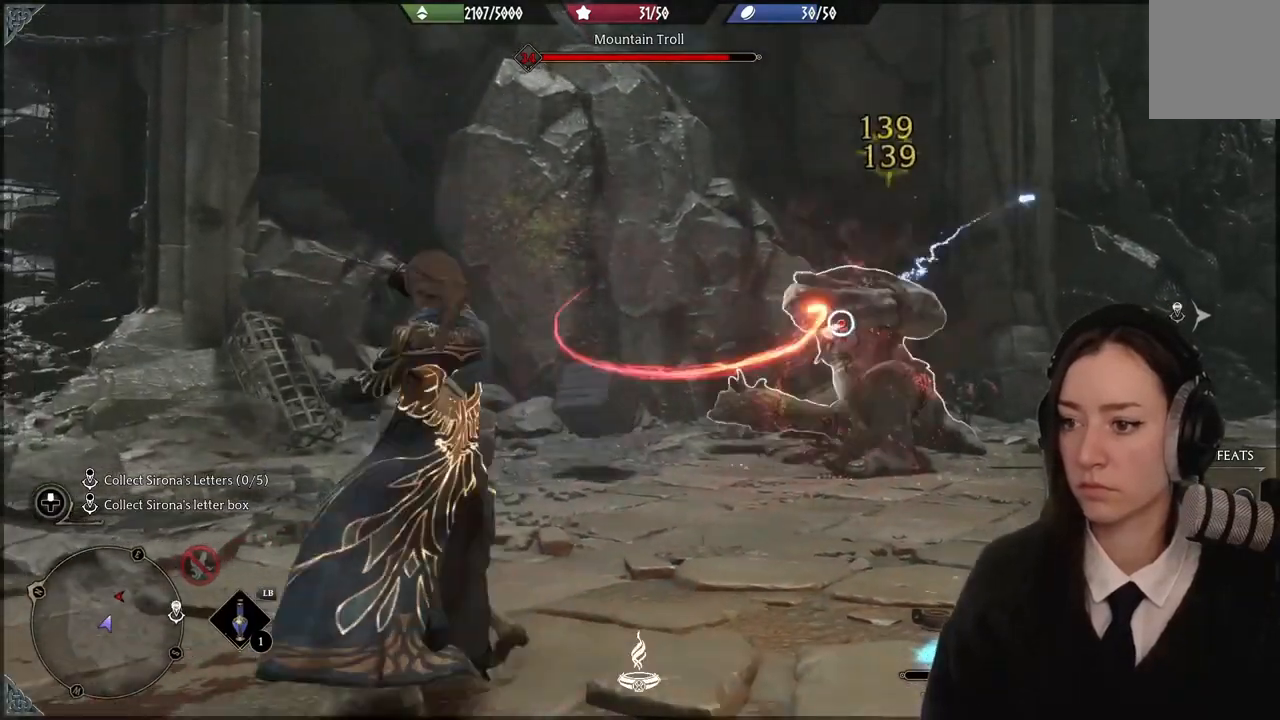
{"buttons": [], "left_stick": "up-right", "right_stick": "center", "events": [[33, "R1", "down"], [100, "R1", "up"], [100, "right_stick", "down-right"], [233, "R1", "down"], [333, "R1", "up"], [500, "right_stick", "center"]]}
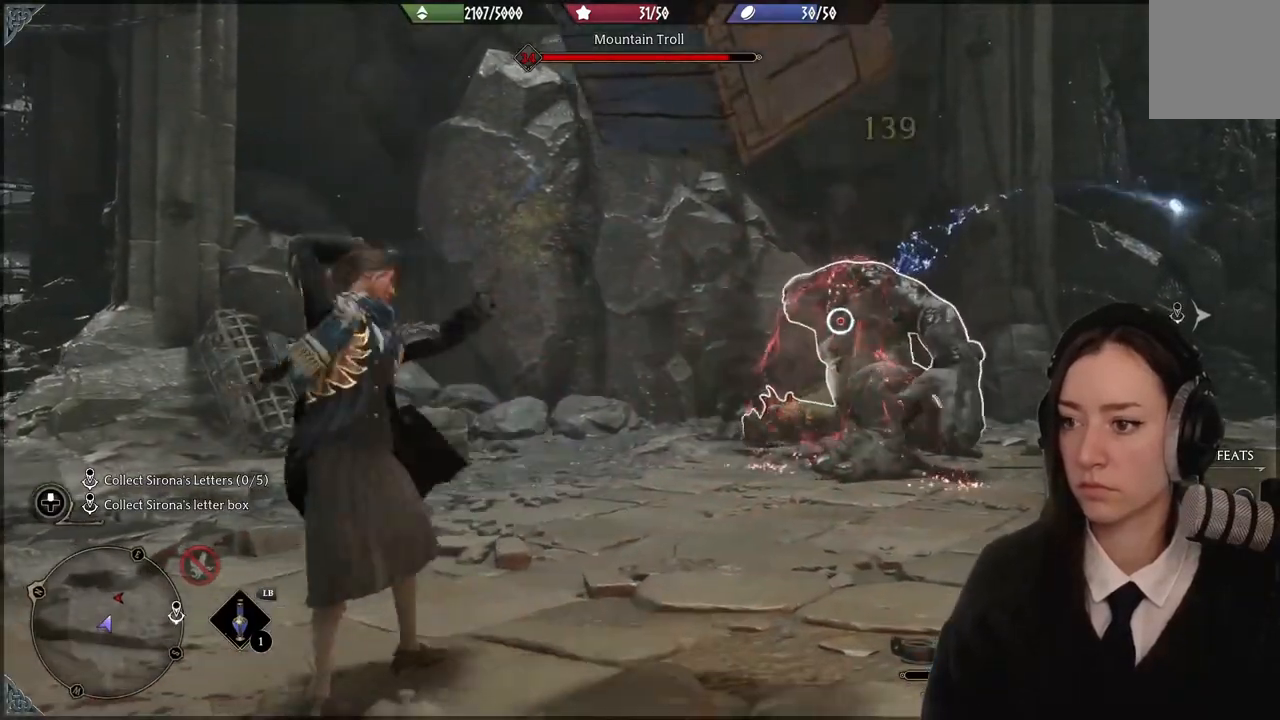
{"buttons": [], "left_stick": "up-right", "right_stick": "center", "events": [[234, "B", "down"], [367, "B", "up"]]}
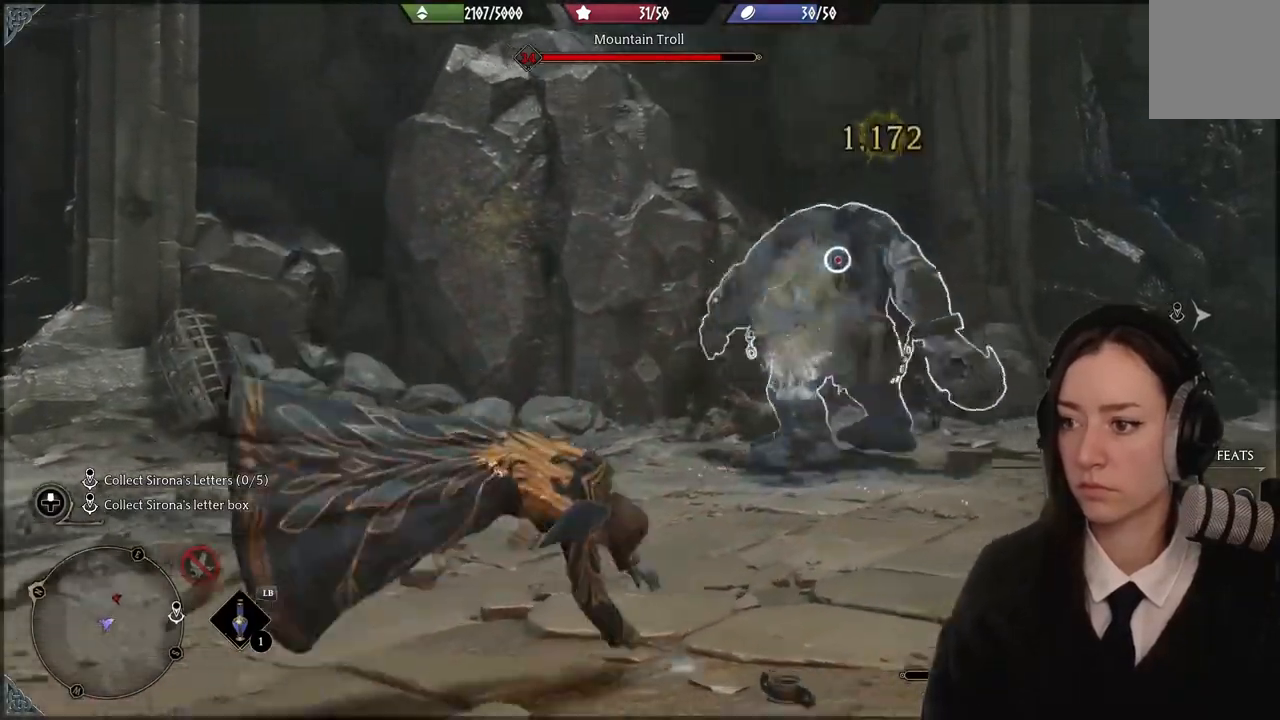
{"buttons": ["B"], "left_stick": "up-right", "right_stick": "center", "events": [[500, "B", "down"]]}
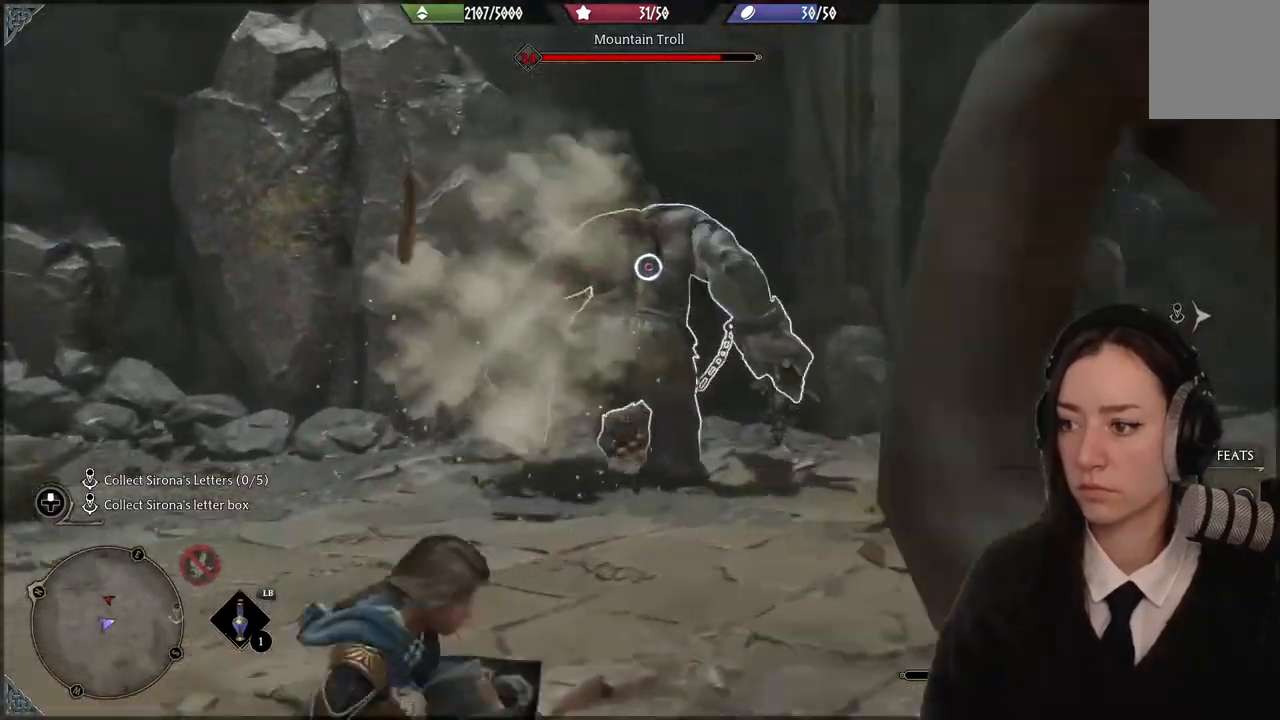
{"buttons": [], "left_stick": "right", "right_stick": "center", "events": [[134, "B", "up"], [200, "B", "down"], [300, "B", "up"], [401, "left_stick", "right"]]}
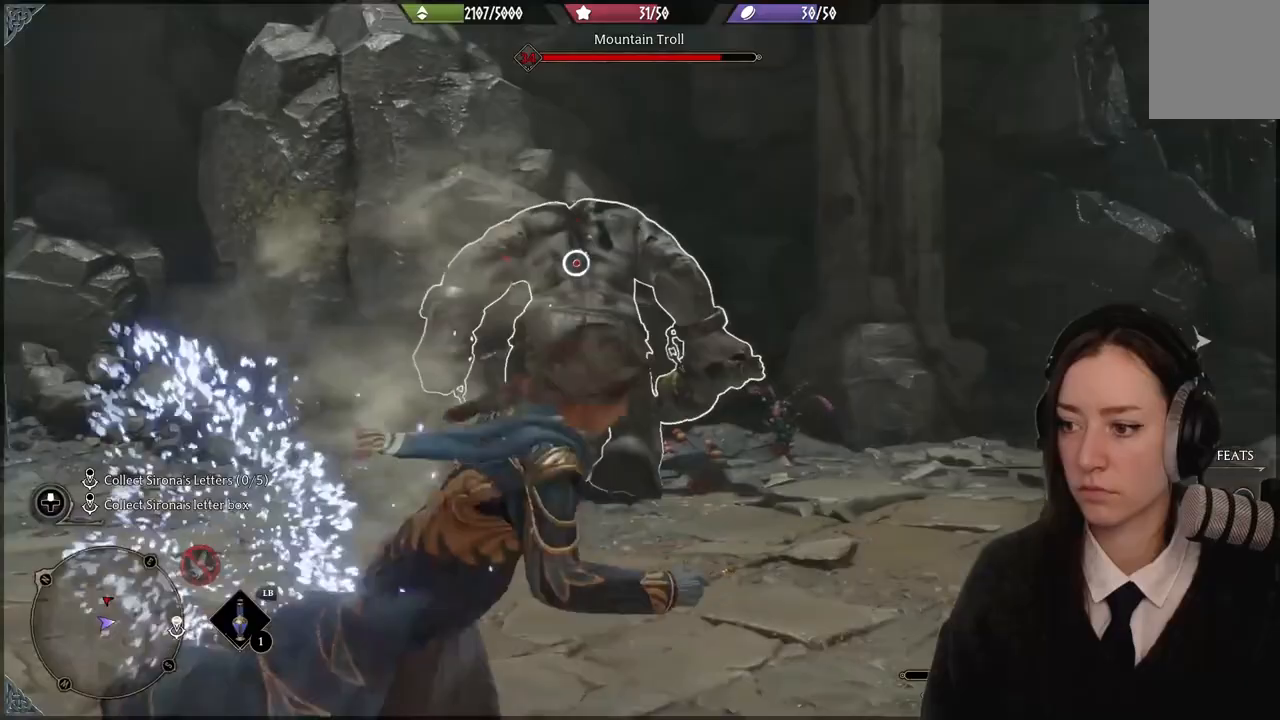
{"buttons": [], "left_stick": "up-right", "right_stick": "down-left", "events": [[133, "right_stick", "down-left"], [200, "left_stick", "up-right"]]}
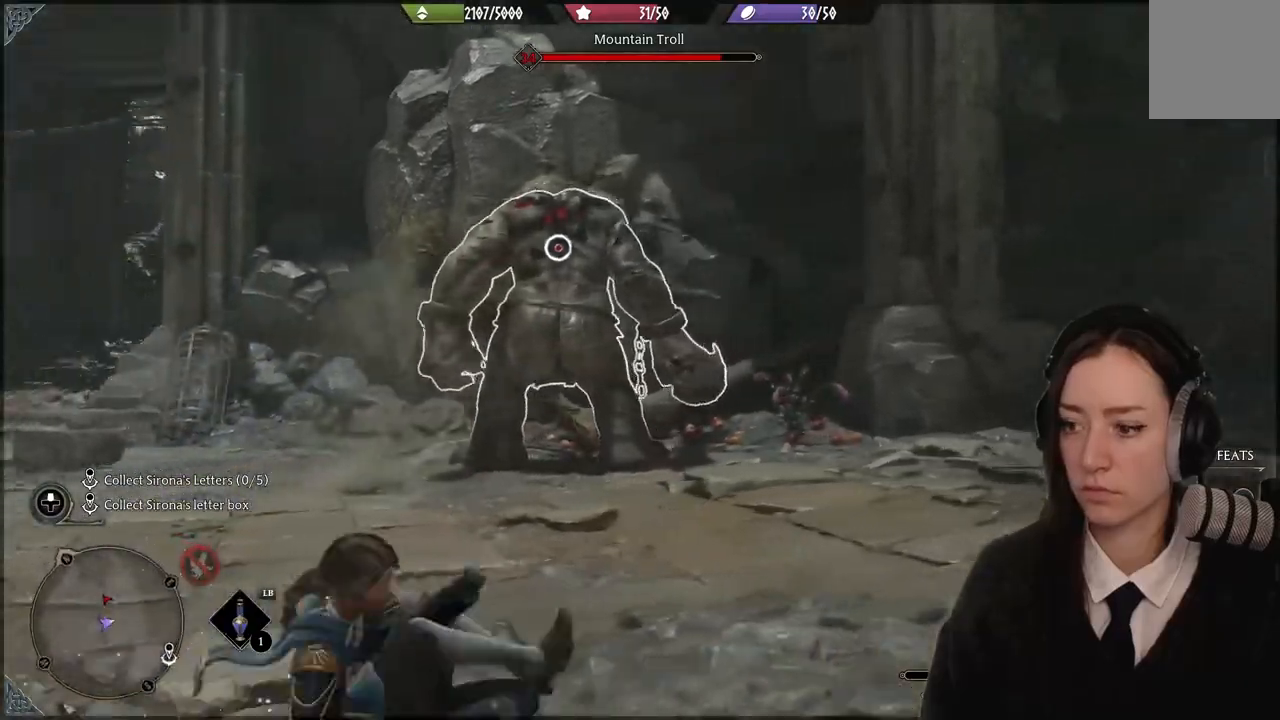
{"buttons": ["R2"], "left_stick": "center", "right_stick": "center", "events": [[67, "left_stick", "up"], [234, "R2", "down"], [300, "left_stick", "center"], [300, "right_stick", "center"]]}
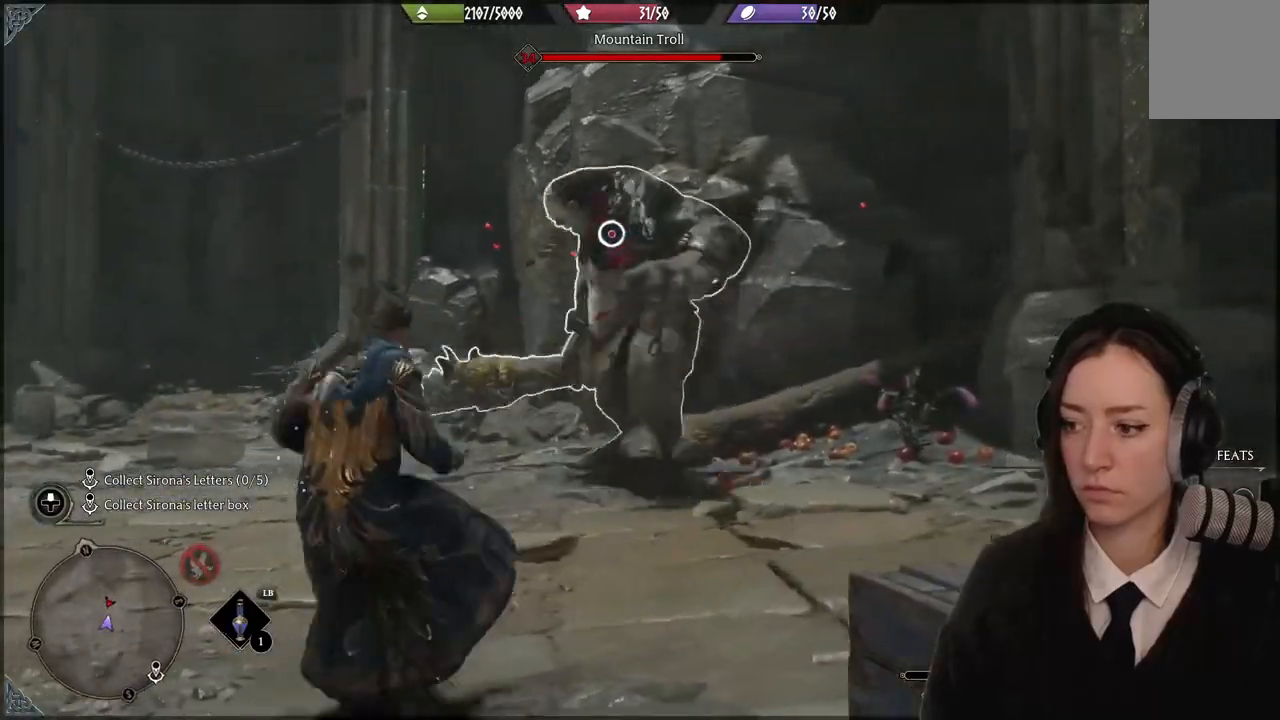
{"buttons": ["R2"], "left_stick": "center", "right_stick": "center", "events": [[233, "B", "down"], [300, "B", "up"]]}
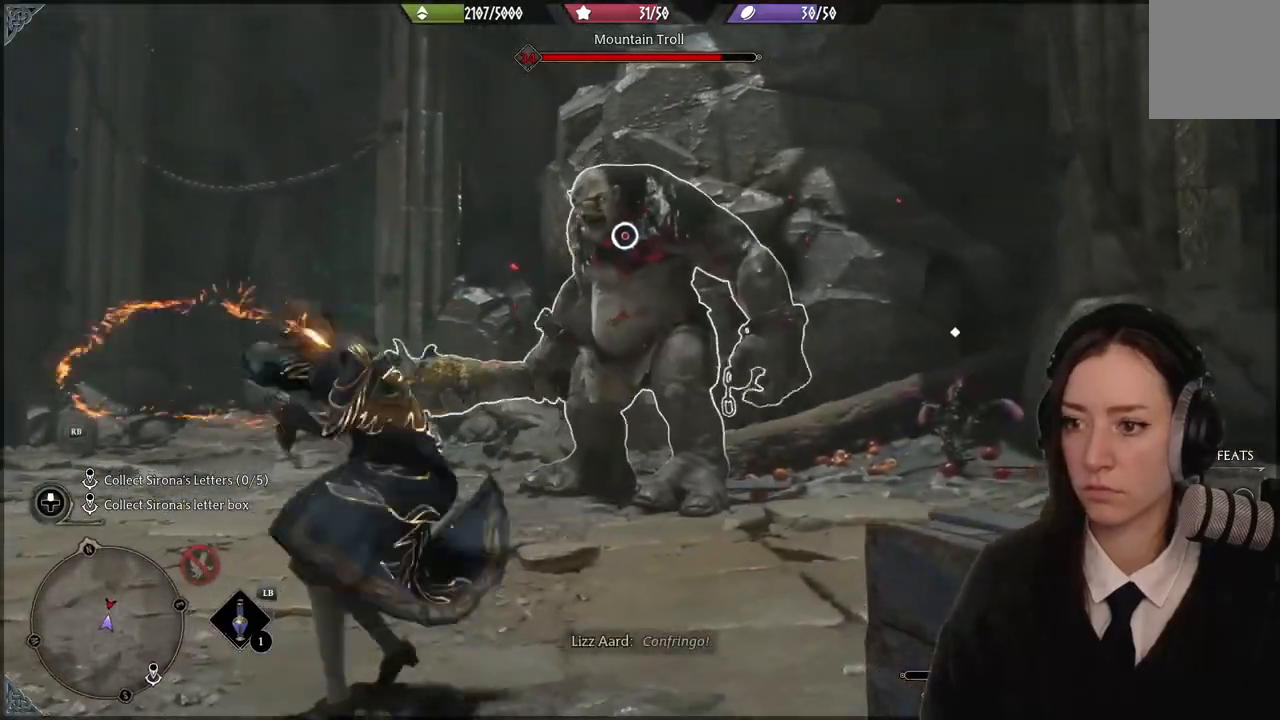
{"buttons": [], "left_stick": "center", "right_stick": "center", "events": [[467, "R2", "up"]]}
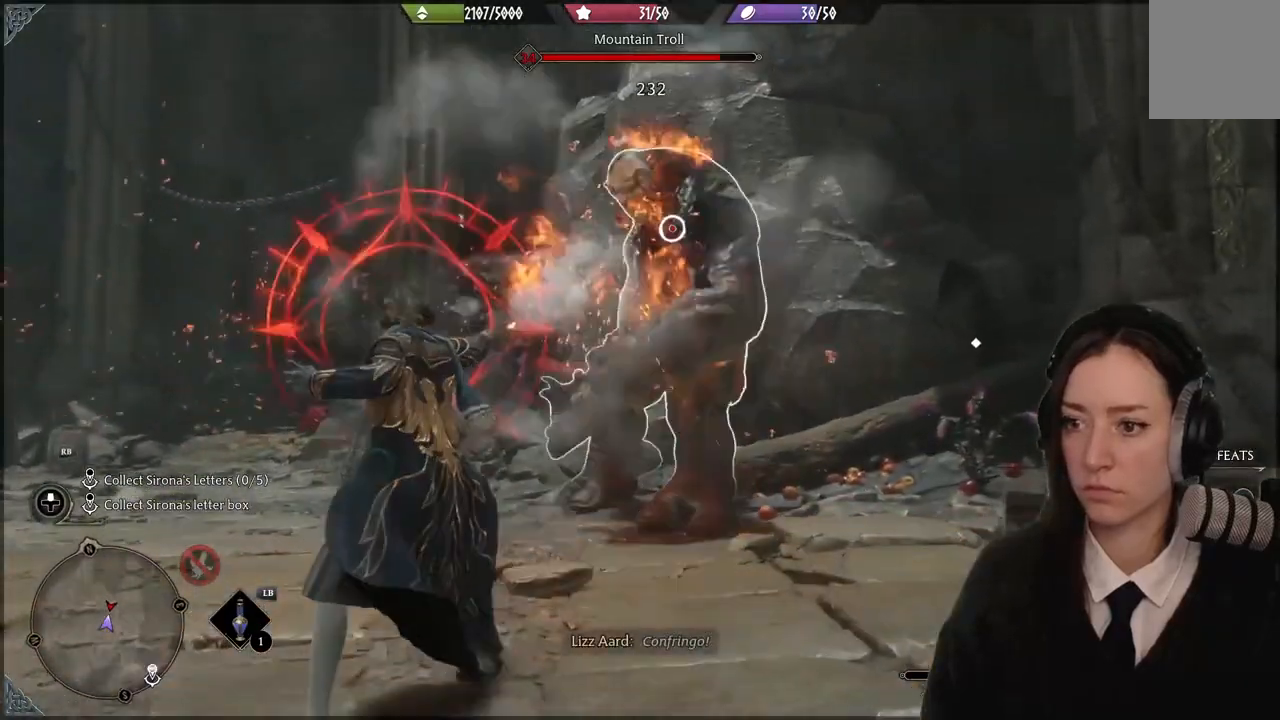
{"buttons": [], "left_stick": "center", "right_stick": "center", "events": []}
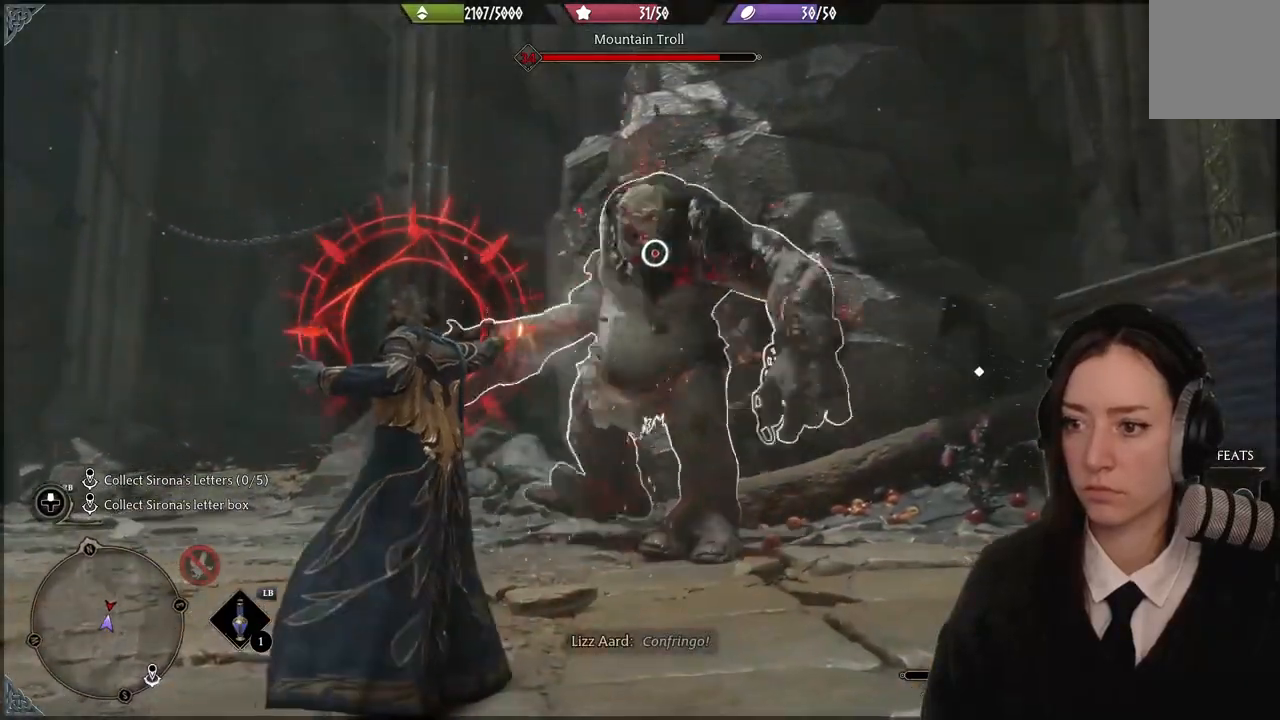
{"buttons": ["R1"], "left_stick": "center", "right_stick": "center", "events": [[501, "R1", "down"]]}
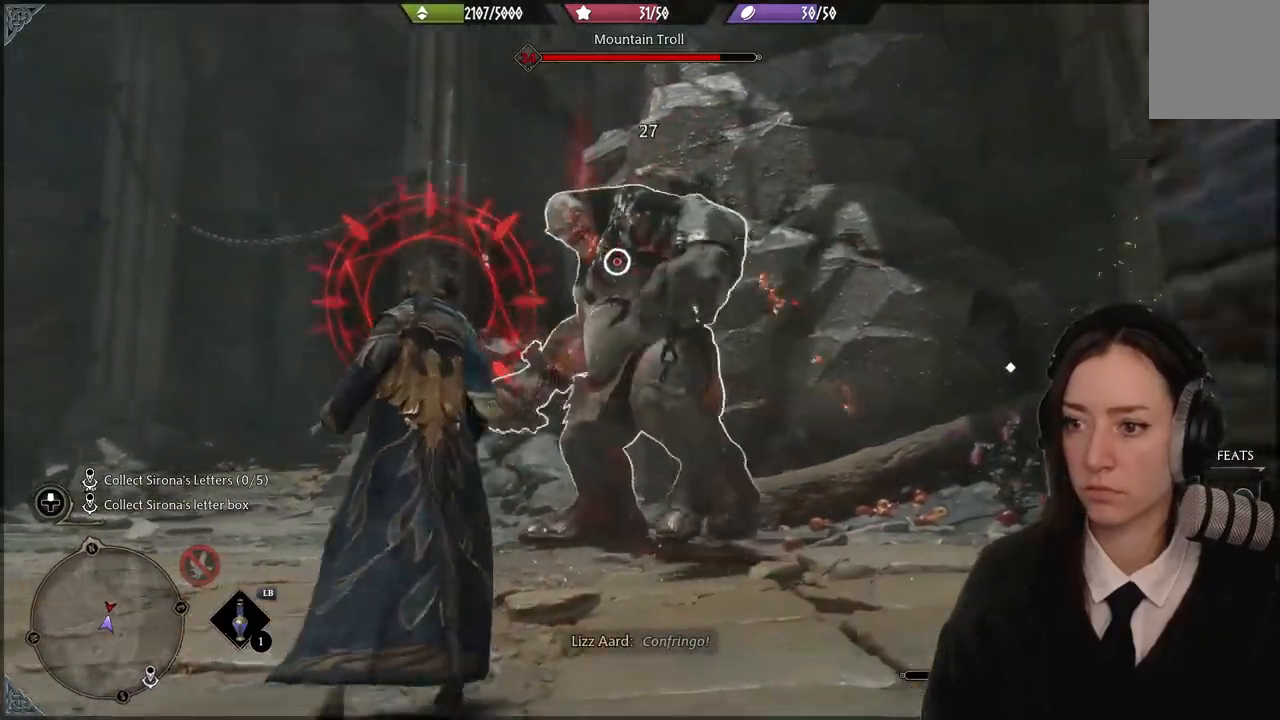
{"buttons": [], "left_stick": "center", "right_stick": "center", "events": [[133, "R1", "up"]]}
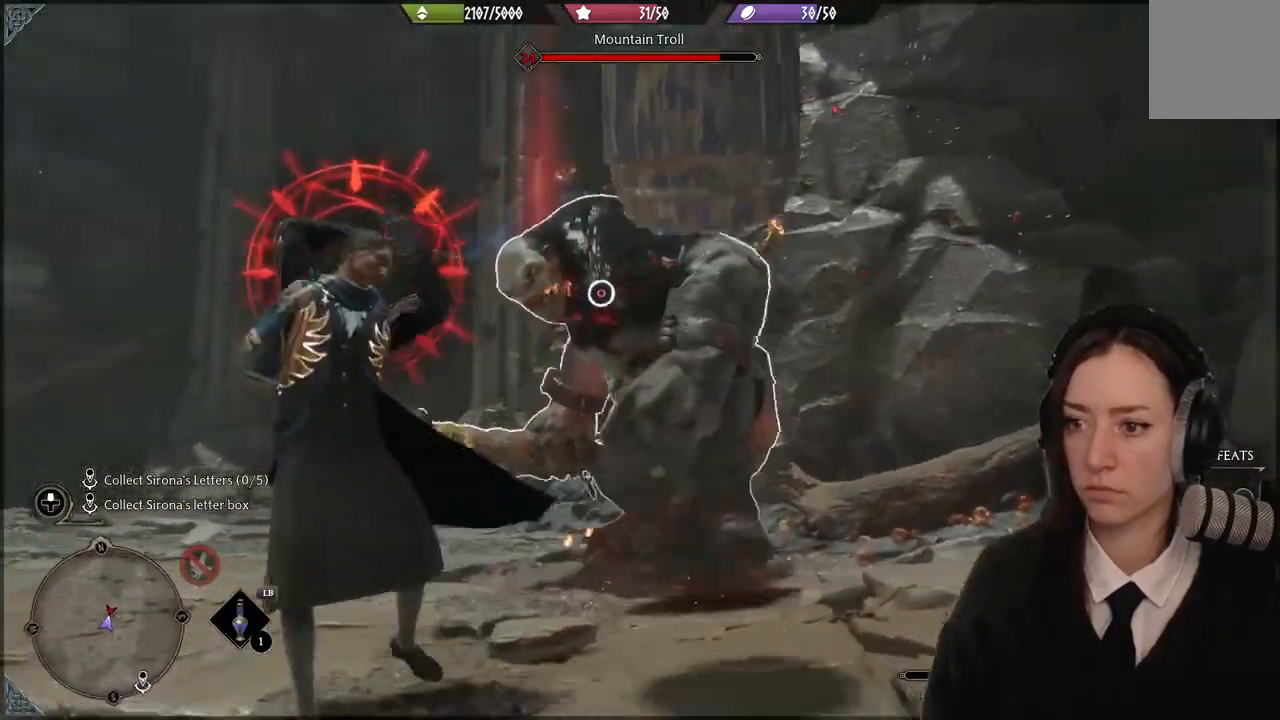
{"buttons": [], "left_stick": "right", "right_stick": "center", "events": [[467, "left_stick", "right"]]}
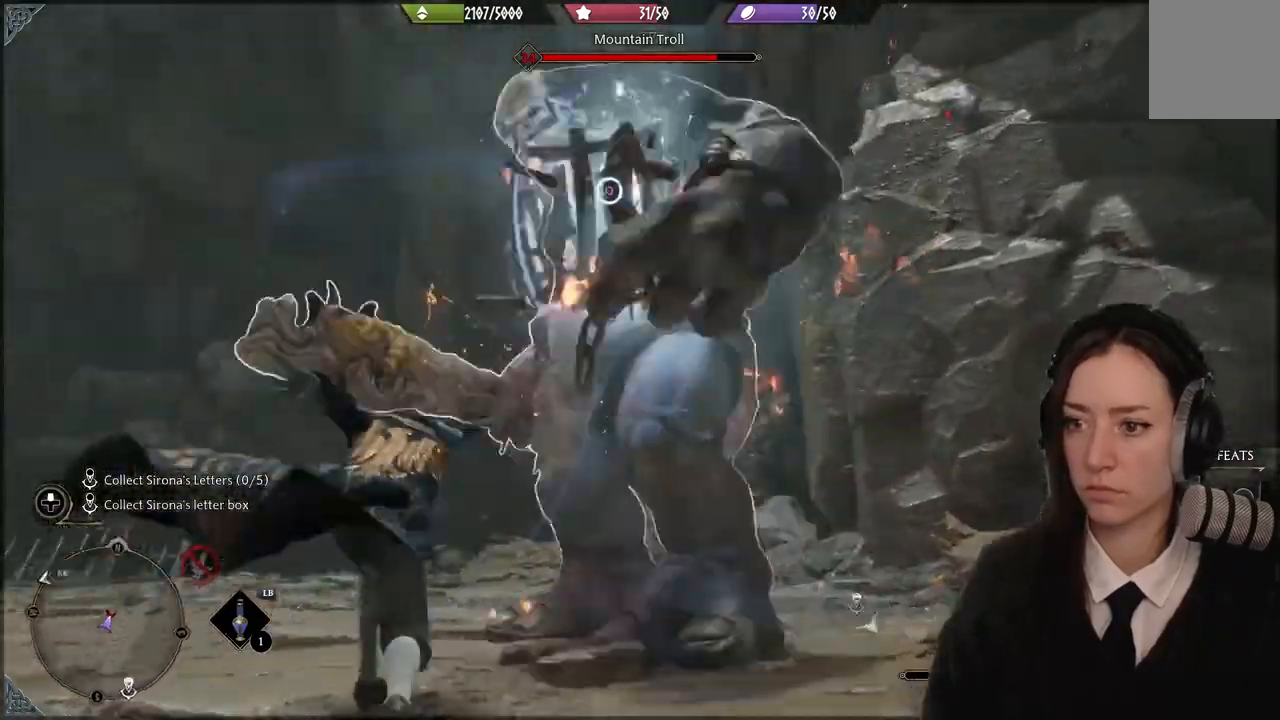
{"buttons": [], "left_stick": "right", "right_stick": "down-left", "events": [[100, "B", "down"], [200, "B", "up"], [401, "right_stick", "down-left"]]}